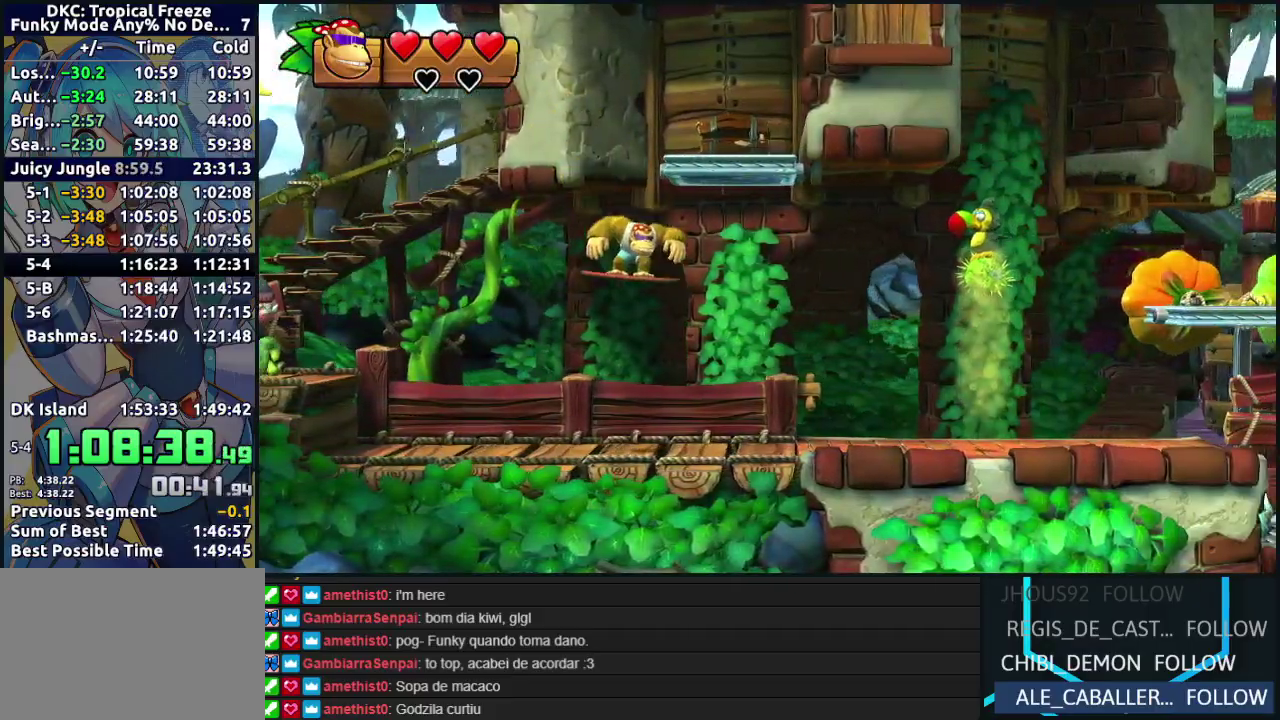
Gameplay with a controller (Nintendo layout); each line is a JSON object with the inputs held at the frame after it. "events" lists button and stick changes between this image and that frame as [ms after this image, input, new state], when the widget could be followed in between. Not read: DPAD_DOWN DPAD_LEFT DPAD_UP L3 R3.
{"buttons": ["DPAD_RIGHT"], "events": [[467, "DPAD_RIGHT", "down"]]}
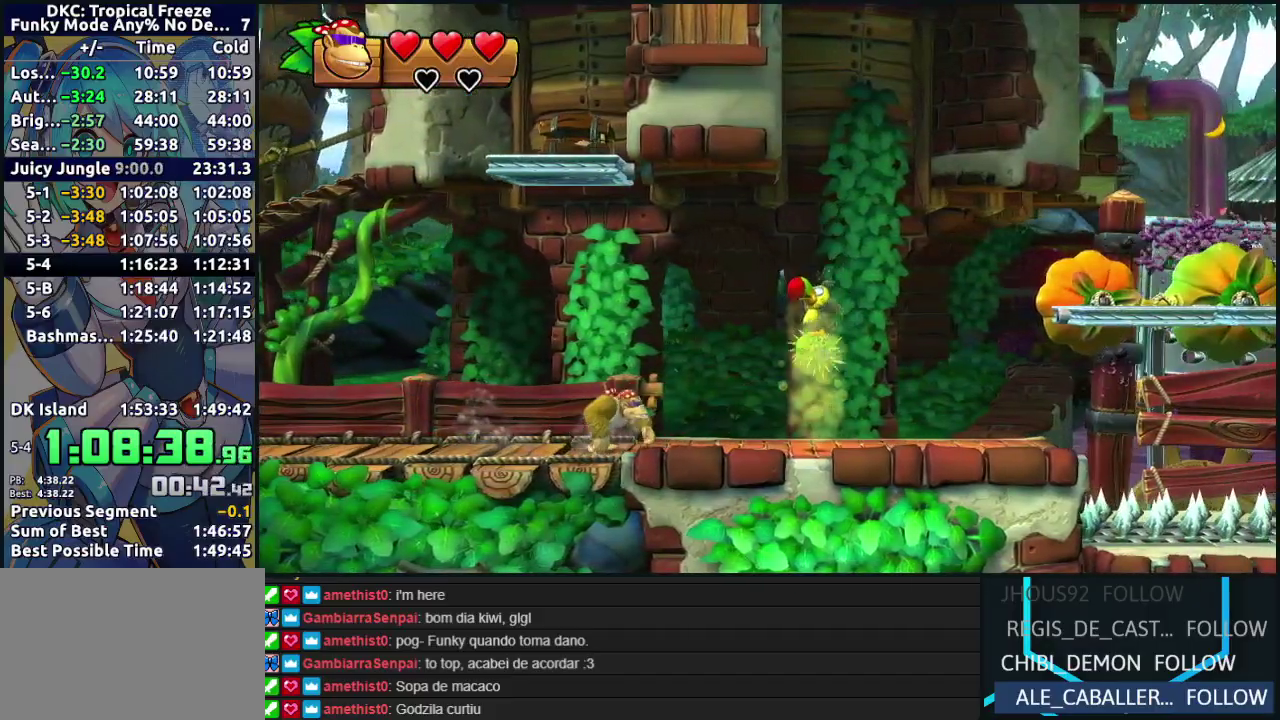
{"buttons": ["DPAD_RIGHT"], "events": [[100, "Y", "down"], [150, "B", "down"], [183, "Y", "up"], [383, "B", "up"]]}
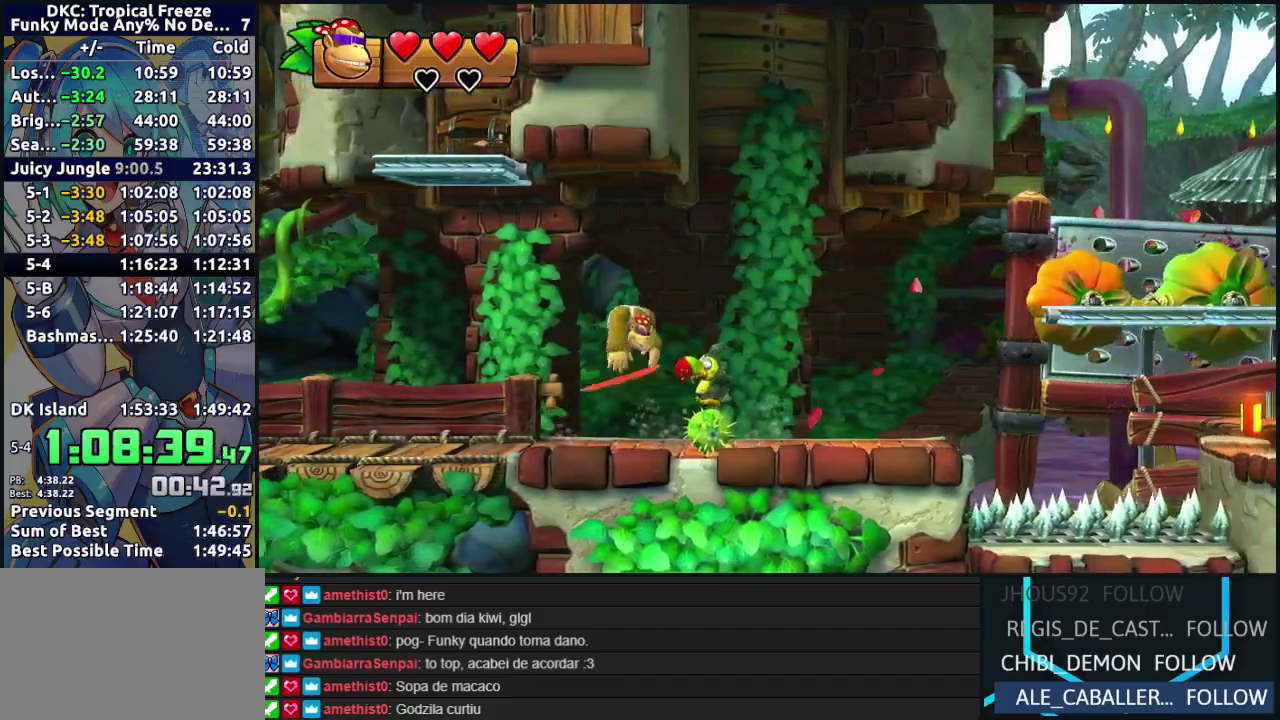
{"buttons": ["DPAD_RIGHT"], "events": [[217, "DPAD_RIGHT", "up"], [467, "DPAD_RIGHT", "down"]]}
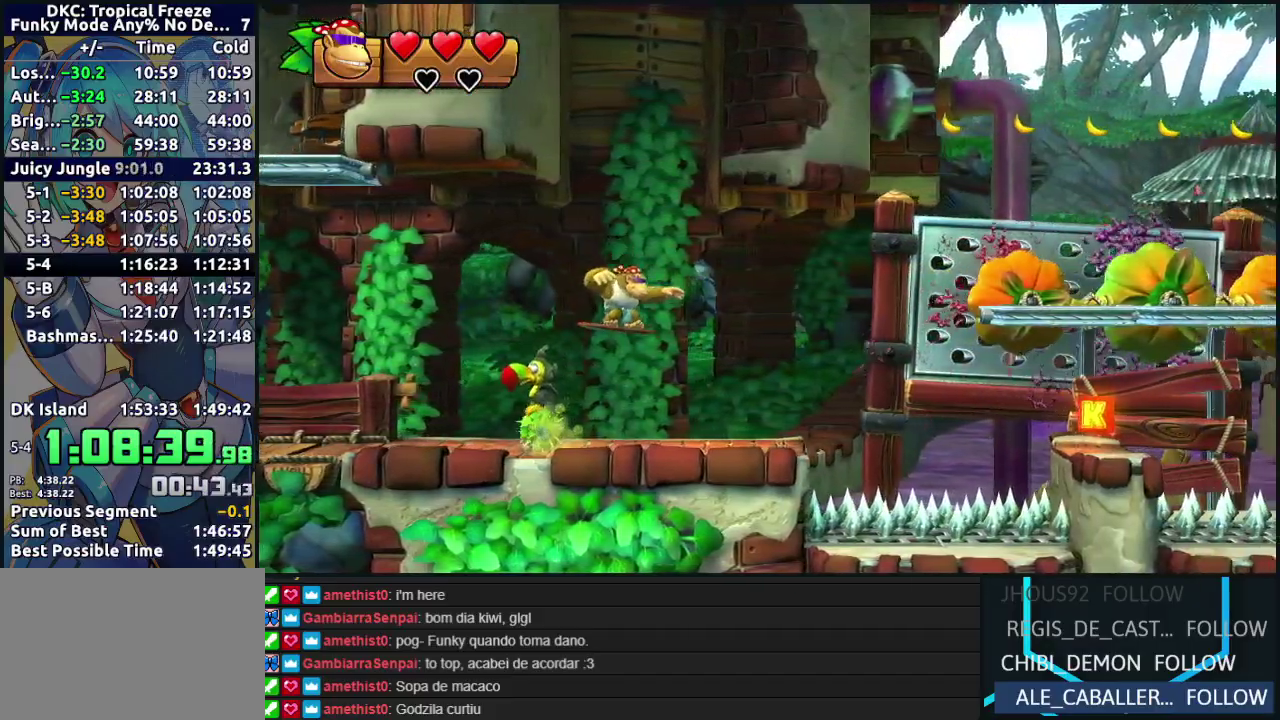
{"buttons": ["B", "DPAD_RIGHT"], "events": [[183, "Y", "down"], [233, "Y", "up"], [300, "B", "down"]]}
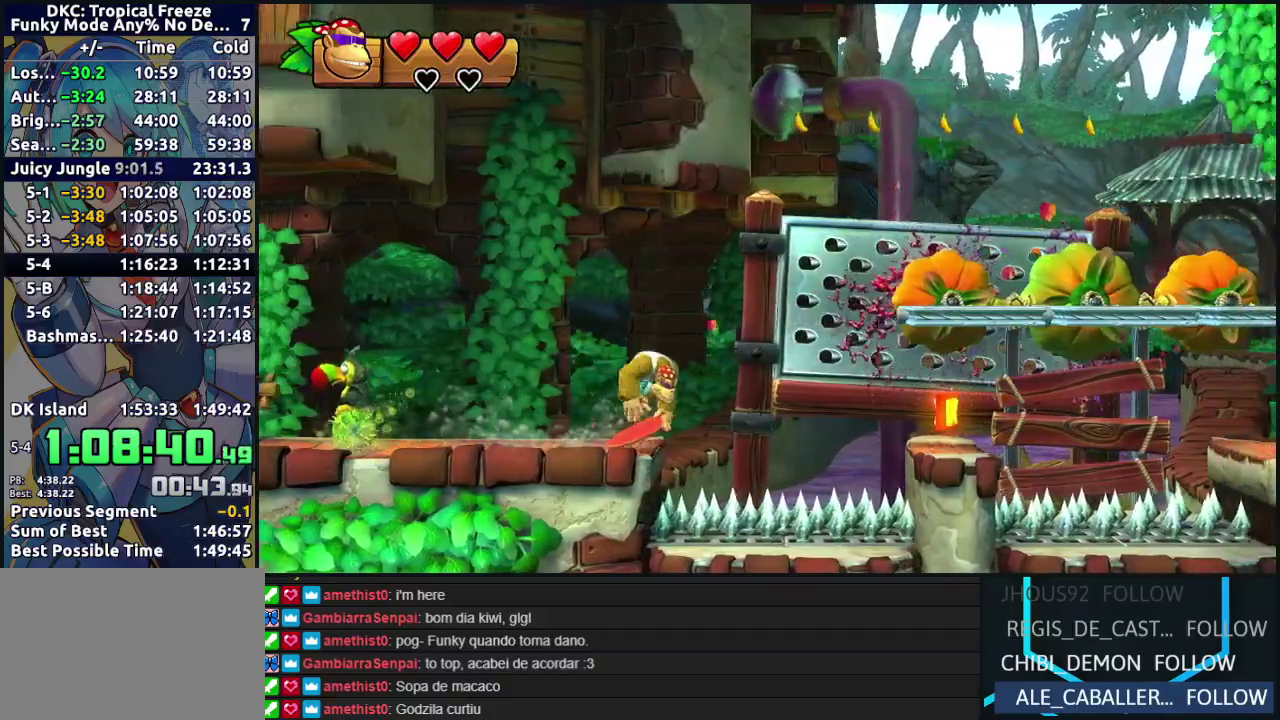
{"buttons": ["DPAD_RIGHT"], "events": [[200, "B", "up"], [250, "B", "down"], [483, "B", "up"]]}
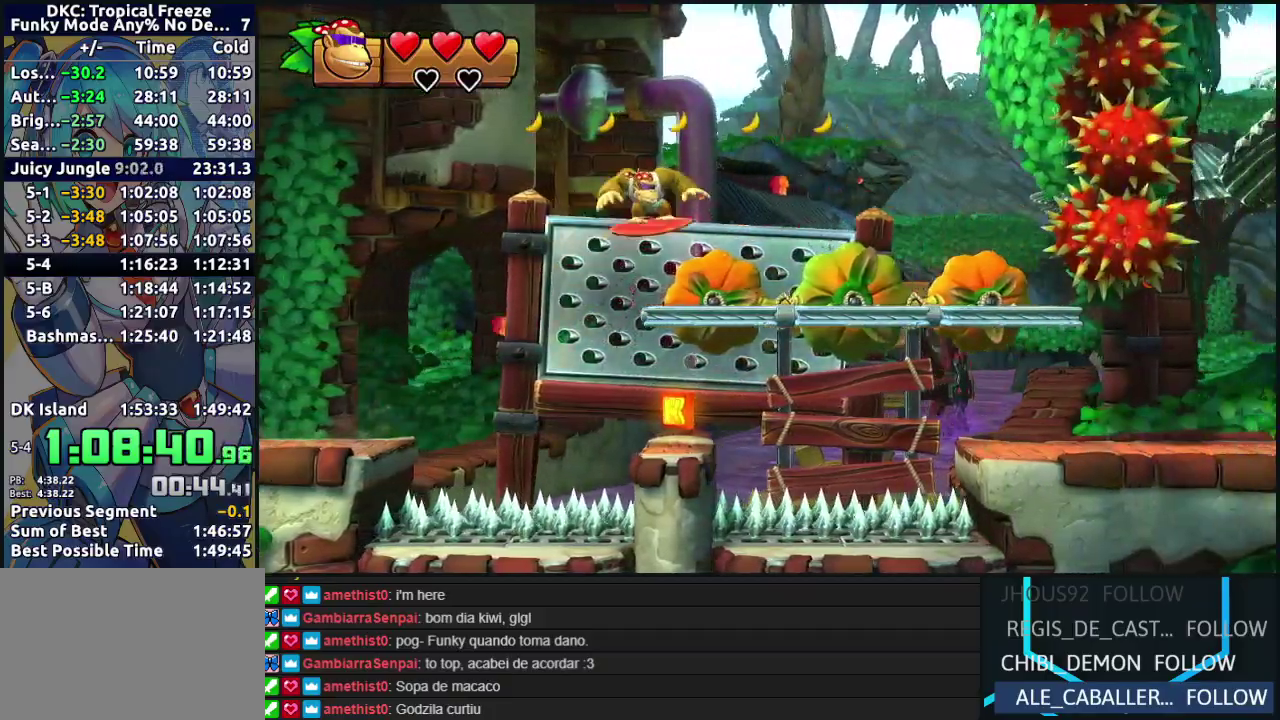
{"buttons": ["Y"], "events": [[133, "DPAD_RIGHT", "up"], [483, "Y", "down"]]}
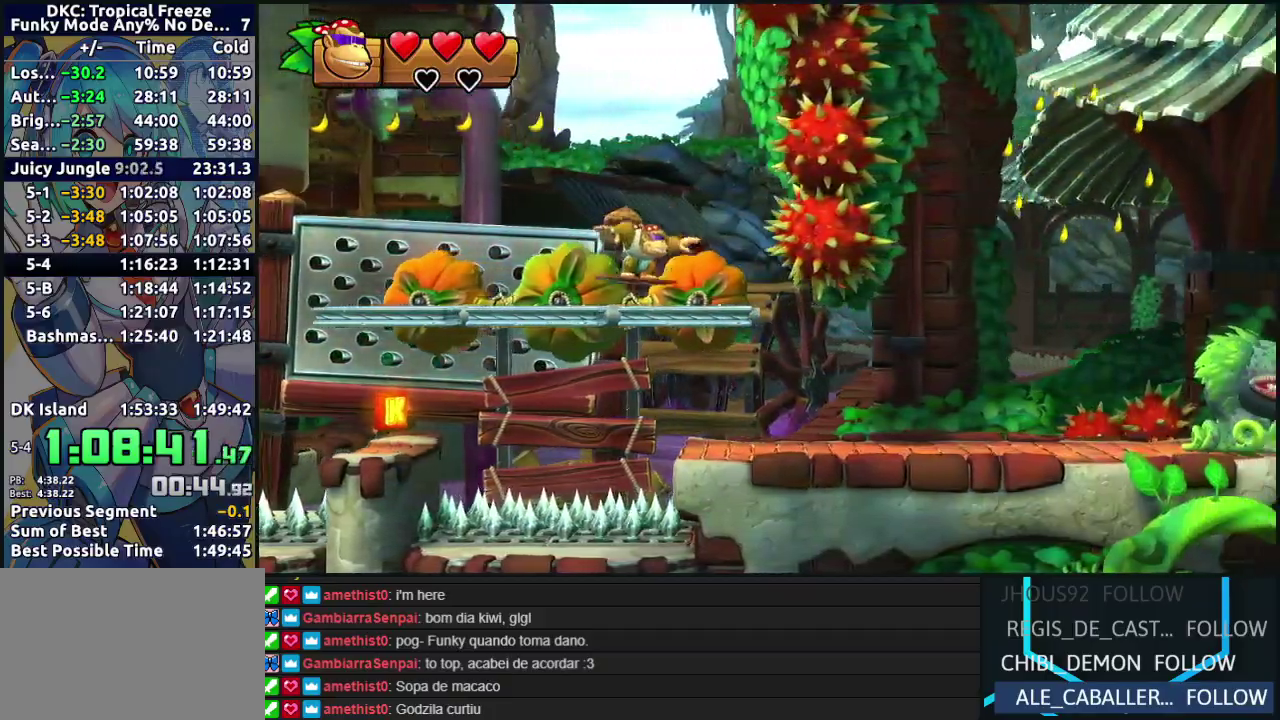
{"buttons": ["DPAD_RIGHT"], "events": [[67, "Y", "up"], [167, "DPAD_RIGHT", "down"]]}
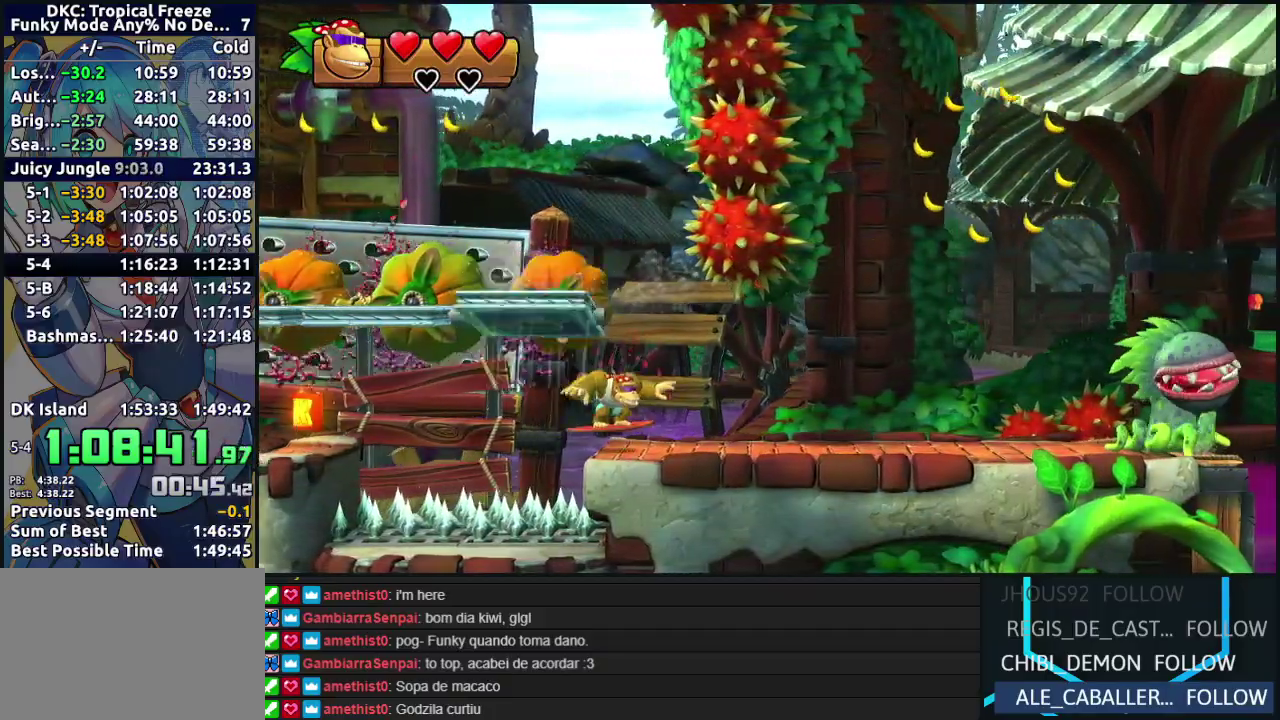
{"buttons": ["B", "DPAD_RIGHT"], "events": [[17, "Y", "down"], [83, "Y", "up"], [167, "Y", "down"], [233, "Y", "up"], [383, "B", "down"]]}
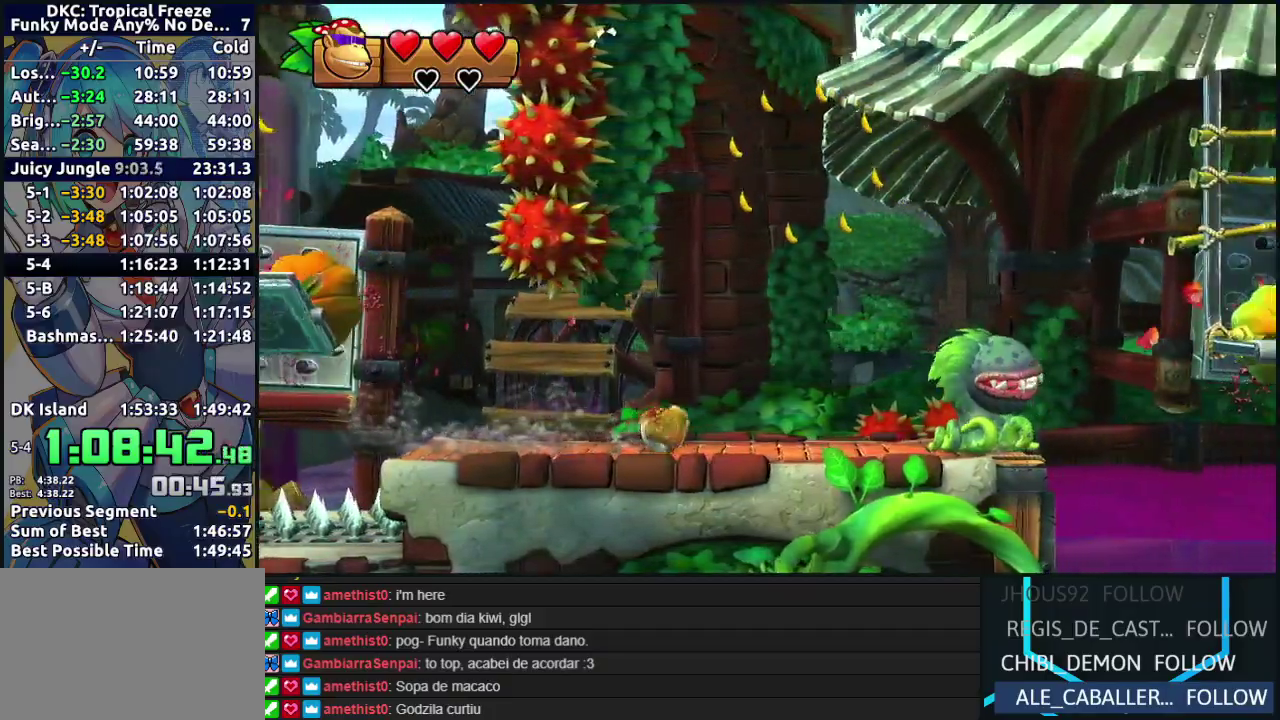
{"buttons": ["B", "DPAD_RIGHT"], "events": [[83, "B", "up"], [467, "B", "down"]]}
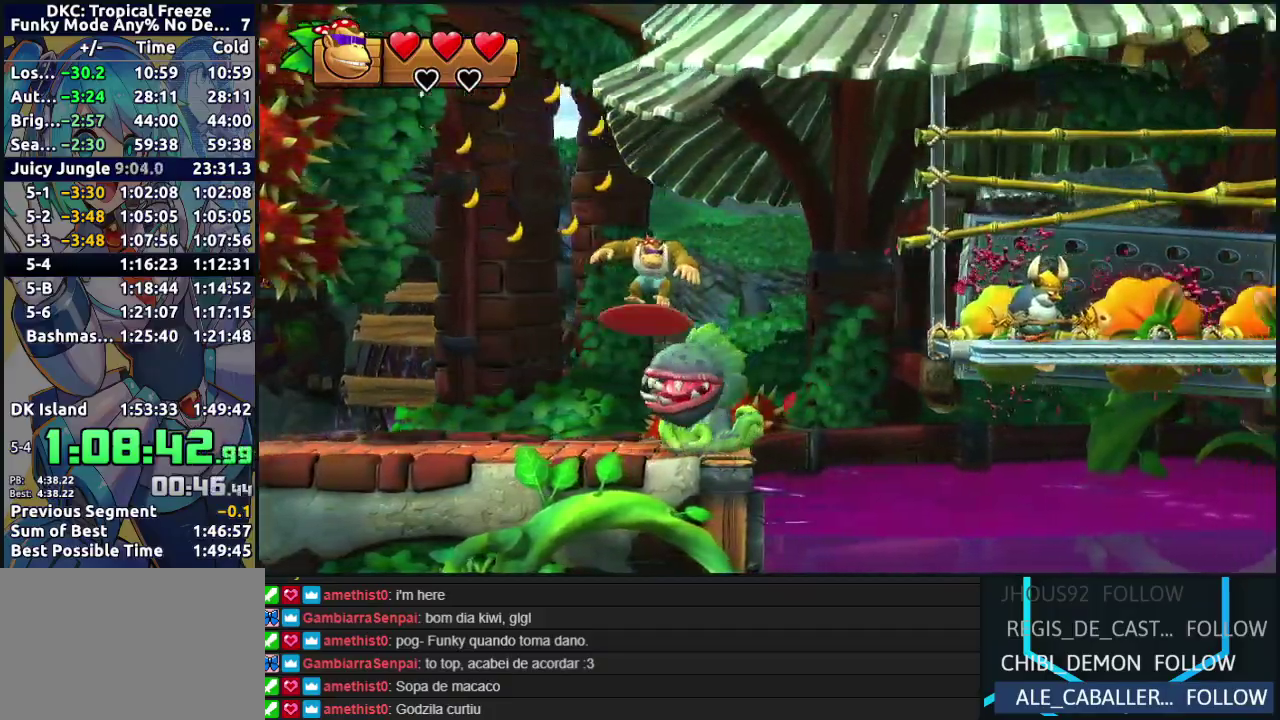
{"buttons": ["DPAD_RIGHT"], "events": [[167, "B", "up"]]}
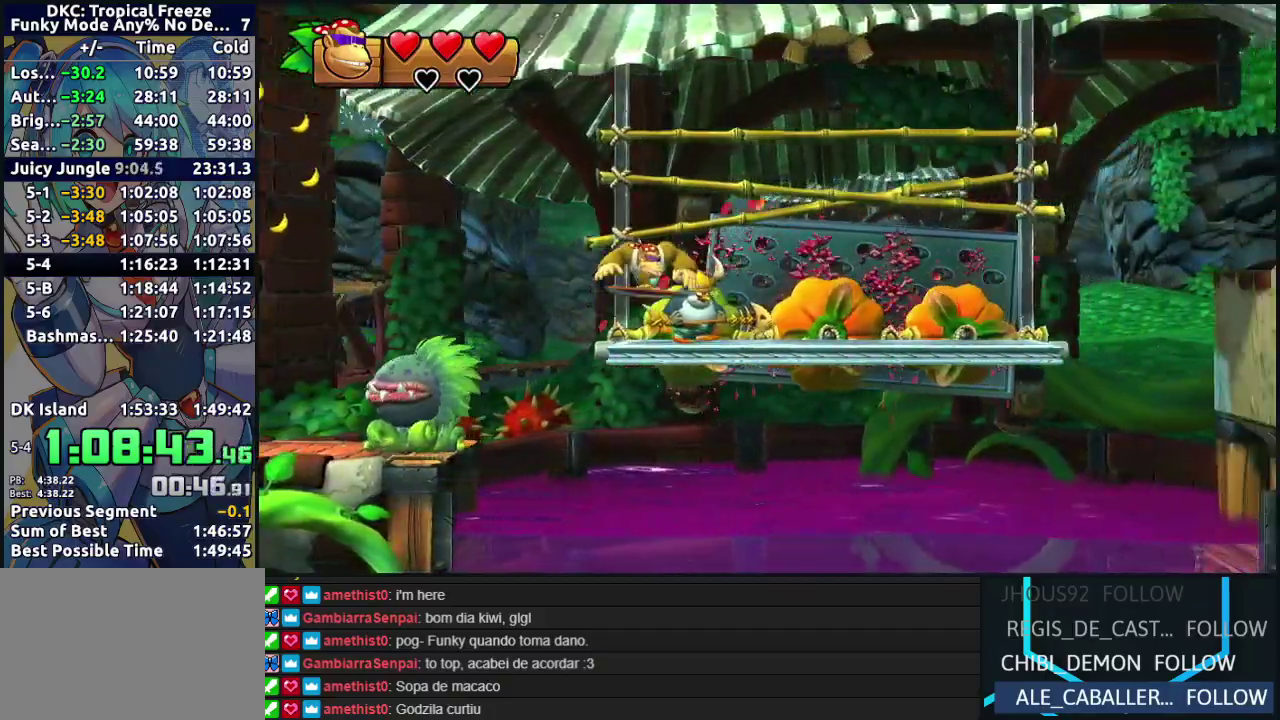
{"buttons": ["B", "DPAD_RIGHT"], "events": [[400, "B", "down"]]}
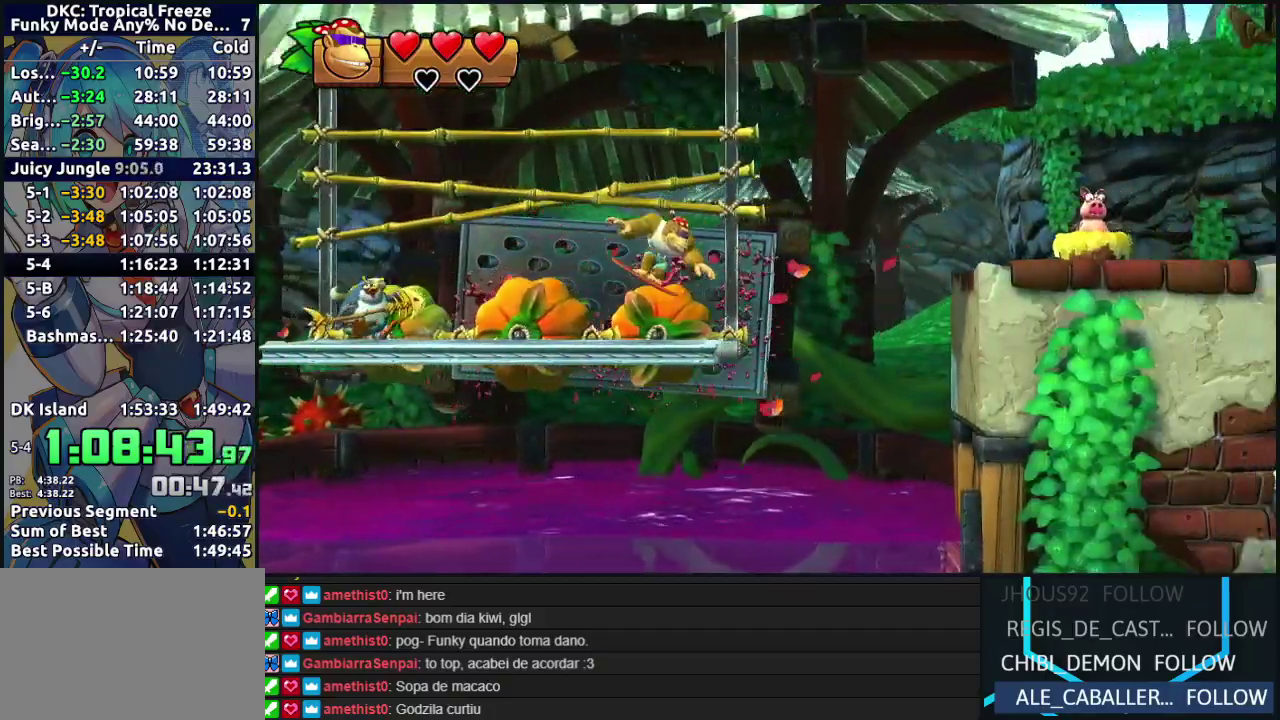
{"buttons": ["DPAD_RIGHT"], "events": [[200, "B", "up"]]}
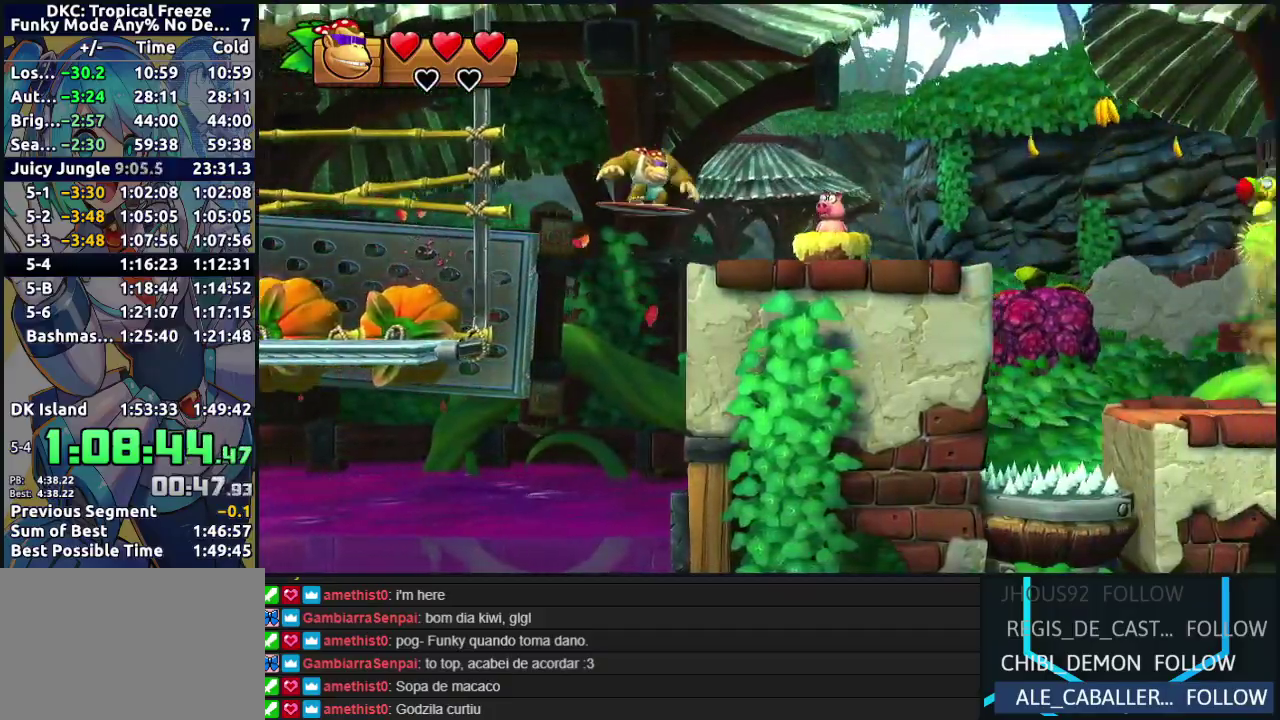
{"buttons": ["B", "DPAD_RIGHT"], "events": [[50, "Y", "down"], [100, "Y", "up"], [167, "Y", "down"], [283, "Y", "up"], [400, "B", "down"]]}
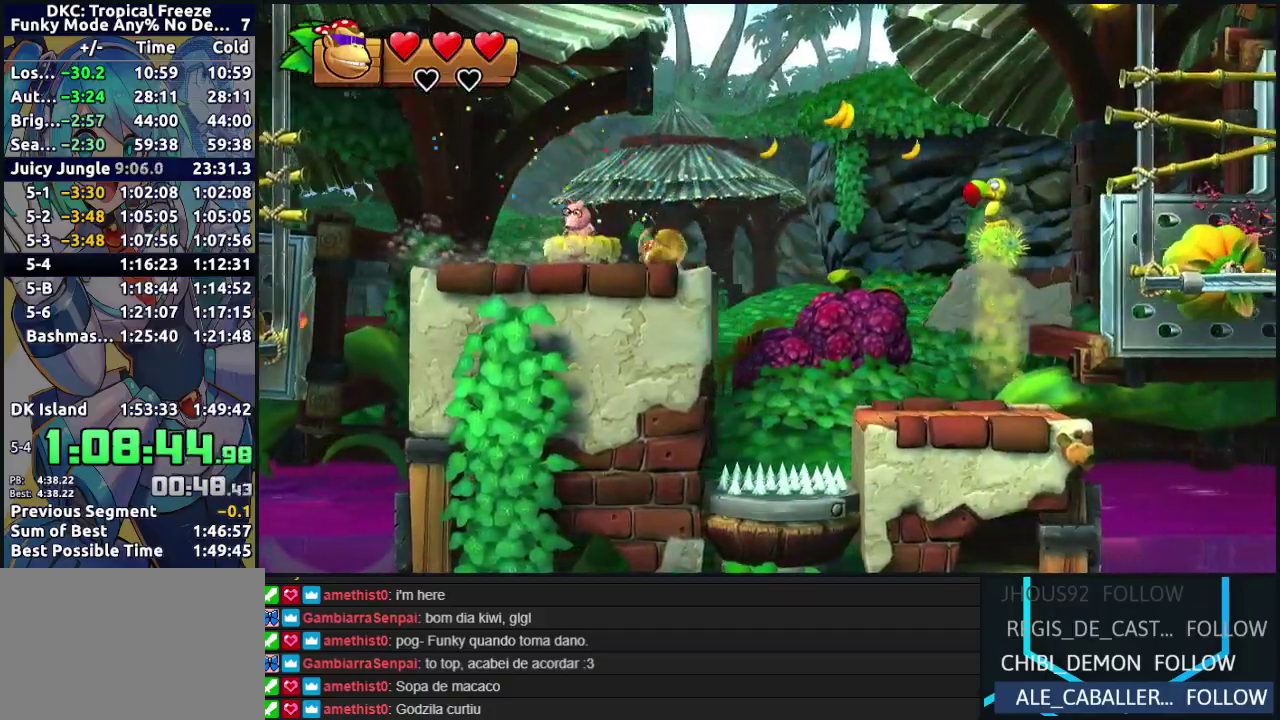
{"buttons": ["DPAD_RIGHT"], "events": [[300, "B", "up"]]}
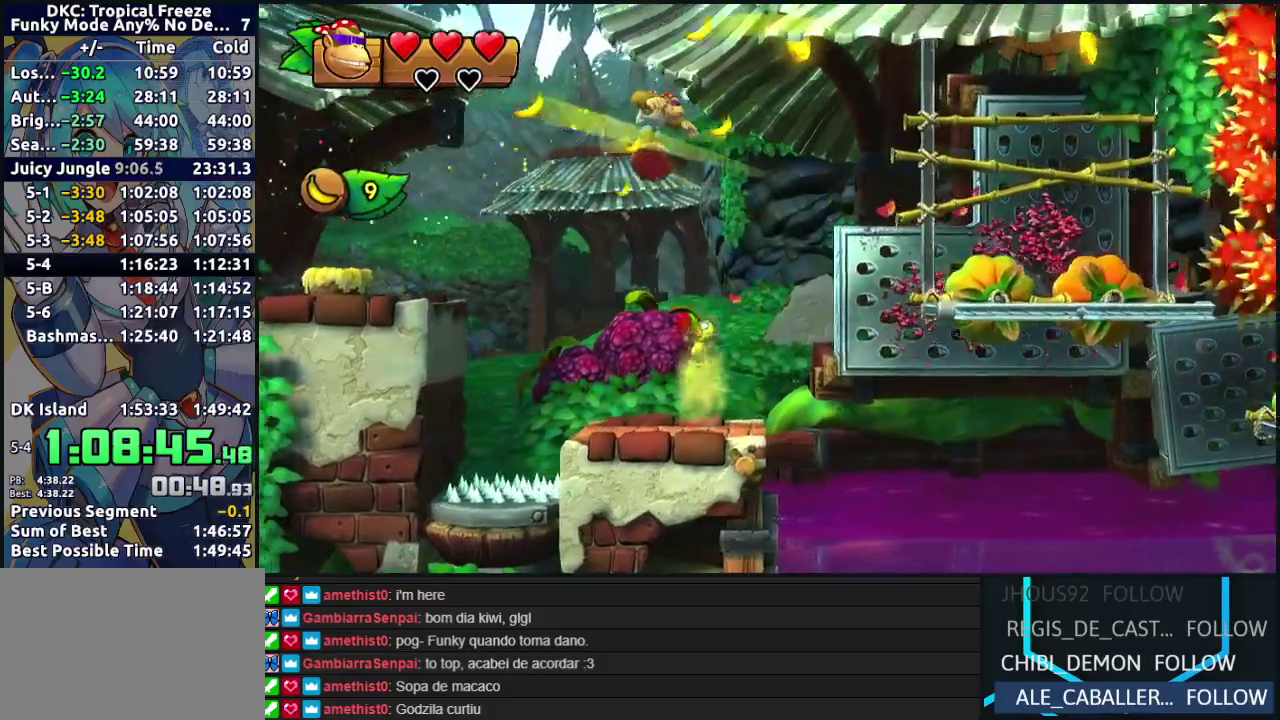
{"buttons": [], "events": [[267, "B", "down"], [317, "DPAD_RIGHT", "up"], [333, "B", "up"]]}
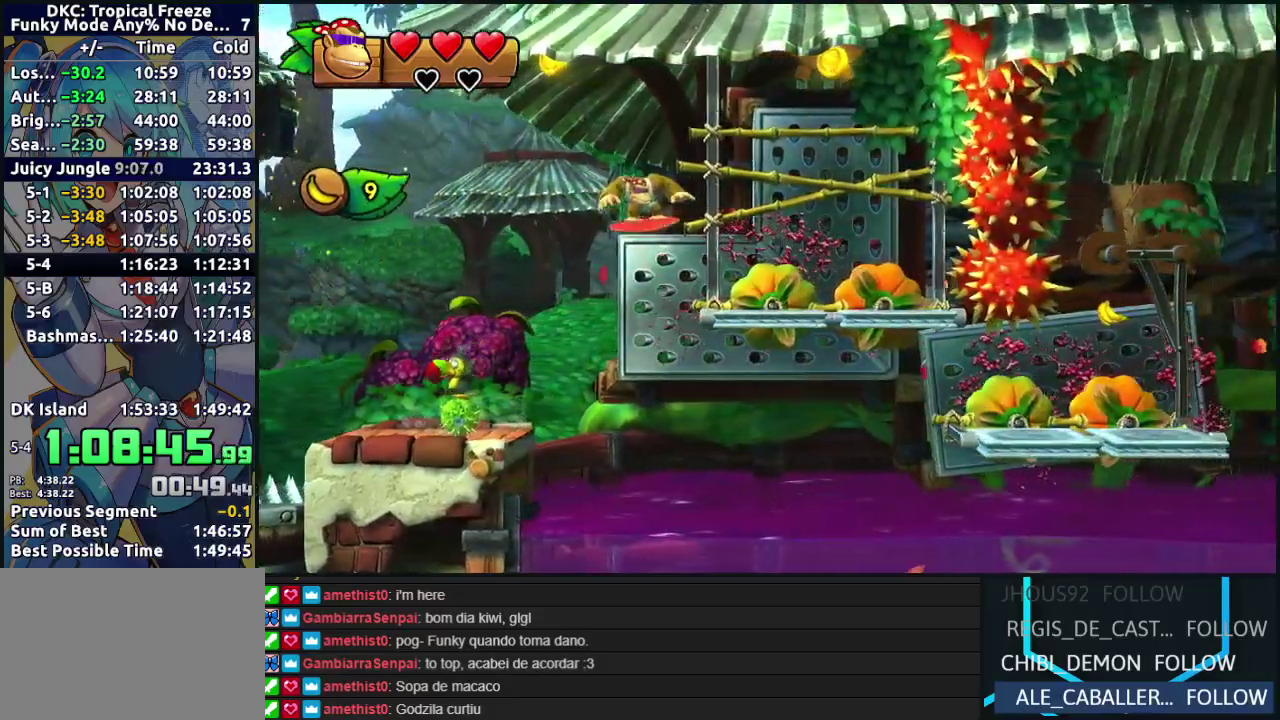
{"buttons": ["Y"], "events": [[250, "DPAD_RIGHT", "down"], [433, "DPAD_RIGHT", "up"], [483, "Y", "down"]]}
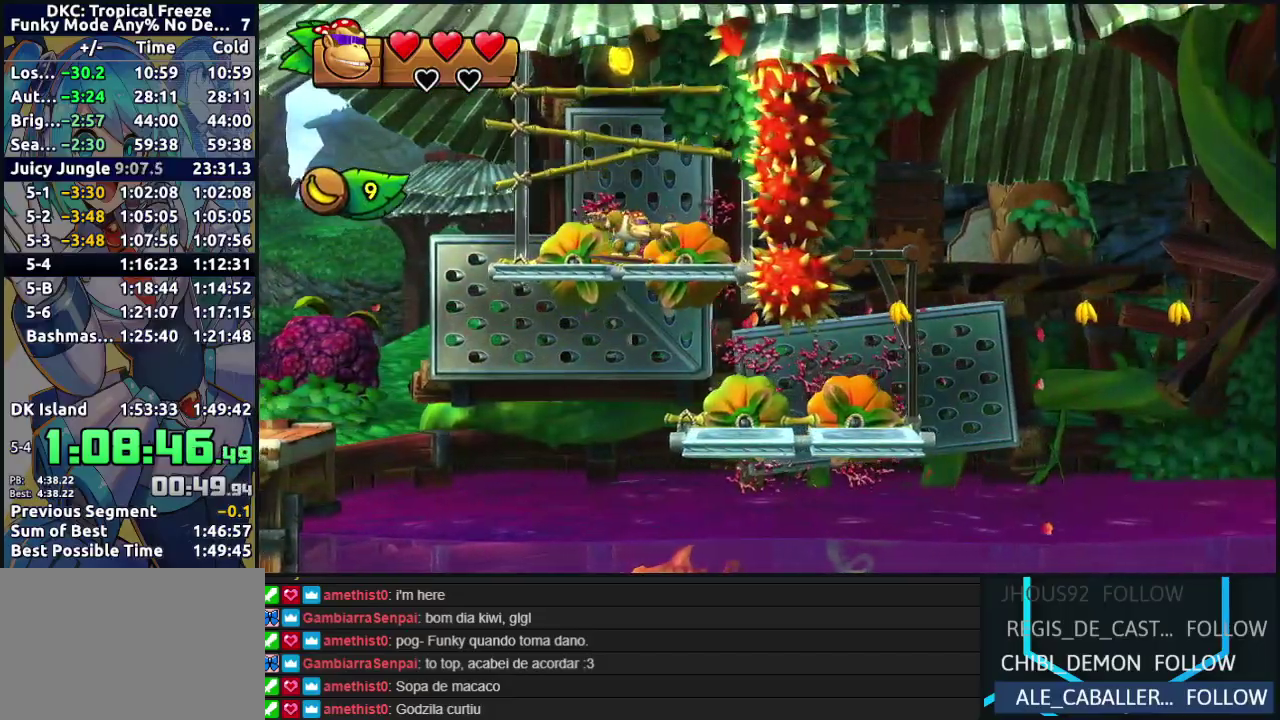
{"buttons": ["DPAD_RIGHT"], "events": [[100, "Y", "up"], [417, "DPAD_RIGHT", "down"]]}
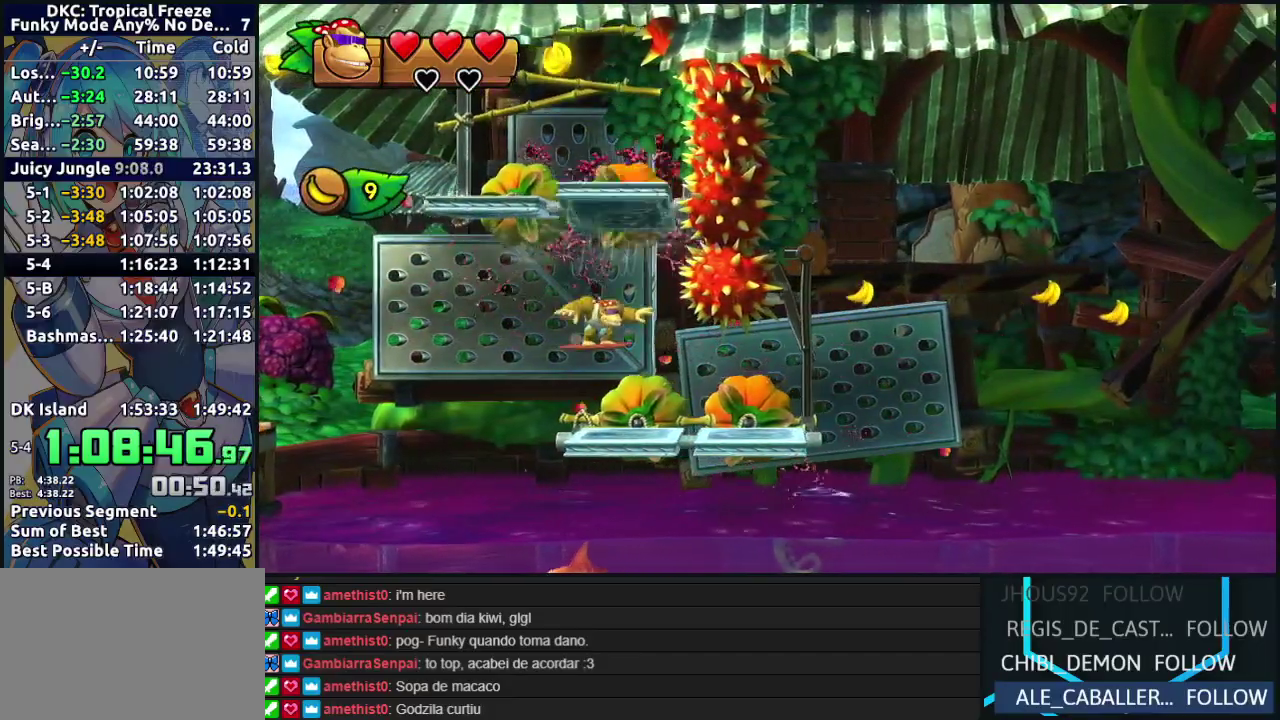
{"buttons": ["DPAD_RIGHT"], "events": [[67, "Y", "down"], [150, "Y", "up"], [200, "Y", "down"], [417, "Y", "up"]]}
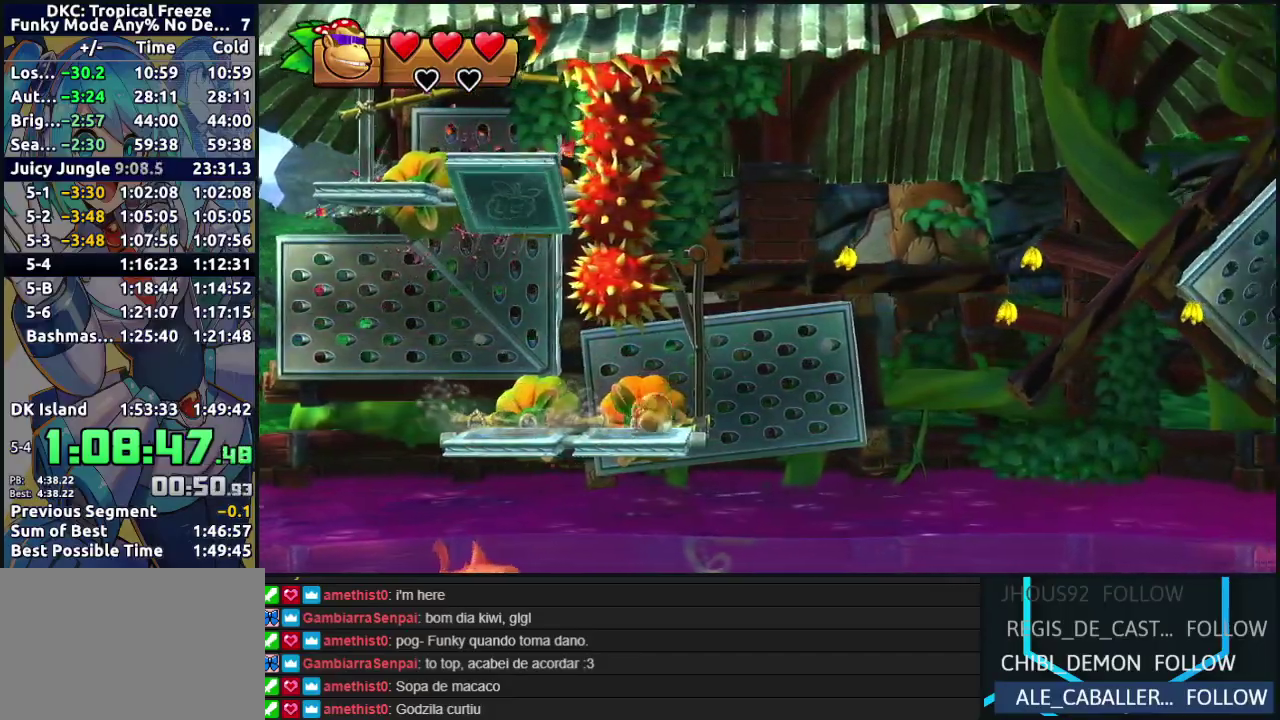
{"buttons": ["DPAD_RIGHT"], "events": [[33, "B", "down"], [500, "B", "up"]]}
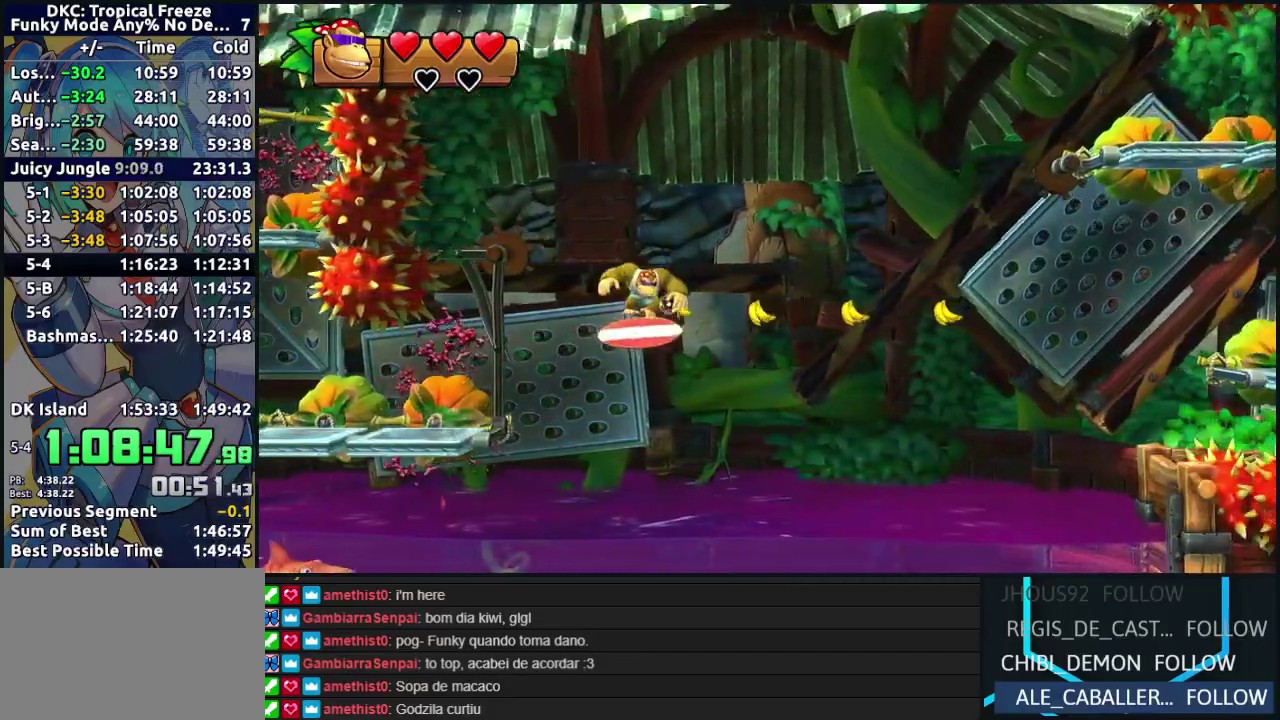
{"buttons": ["B", "DPAD_RIGHT"], "events": [[100, "B", "down"]]}
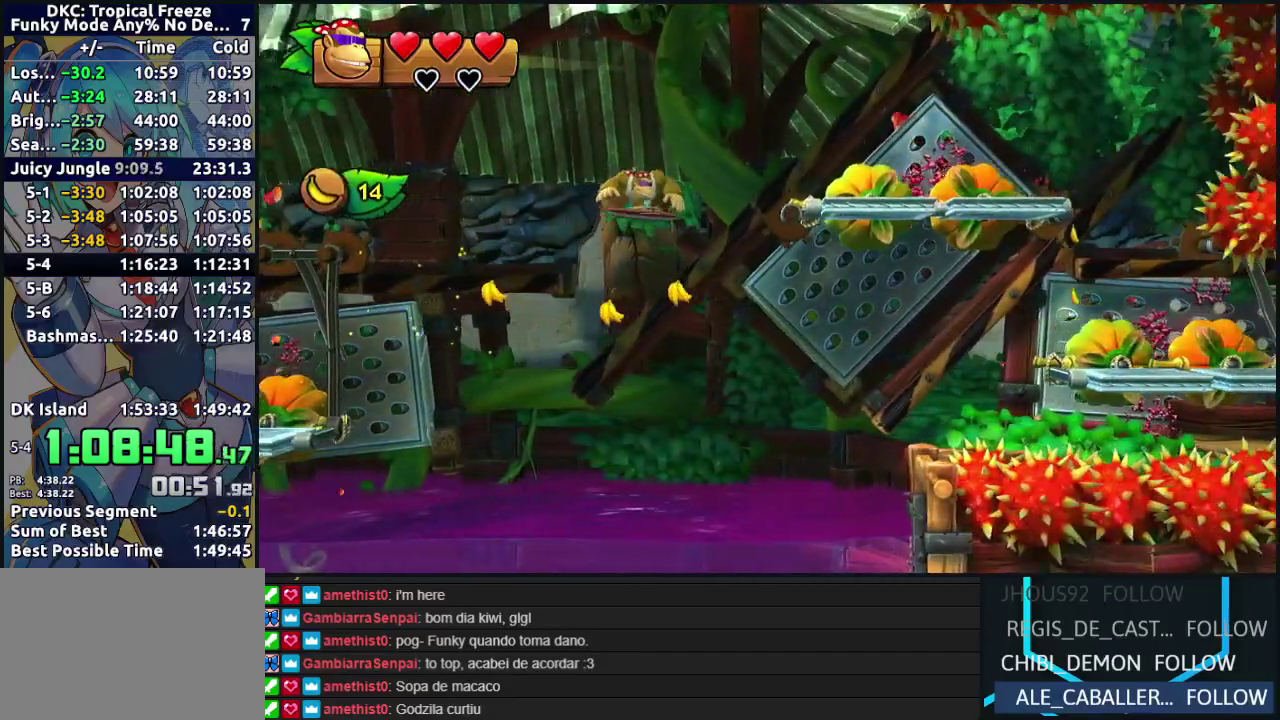
{"buttons": ["Y", "DPAD_RIGHT"], "events": [[50, "B", "up"], [217, "Y", "down"], [267, "Y", "up"], [350, "Y", "down"], [417, "Y", "up"], [483, "Y", "down"]]}
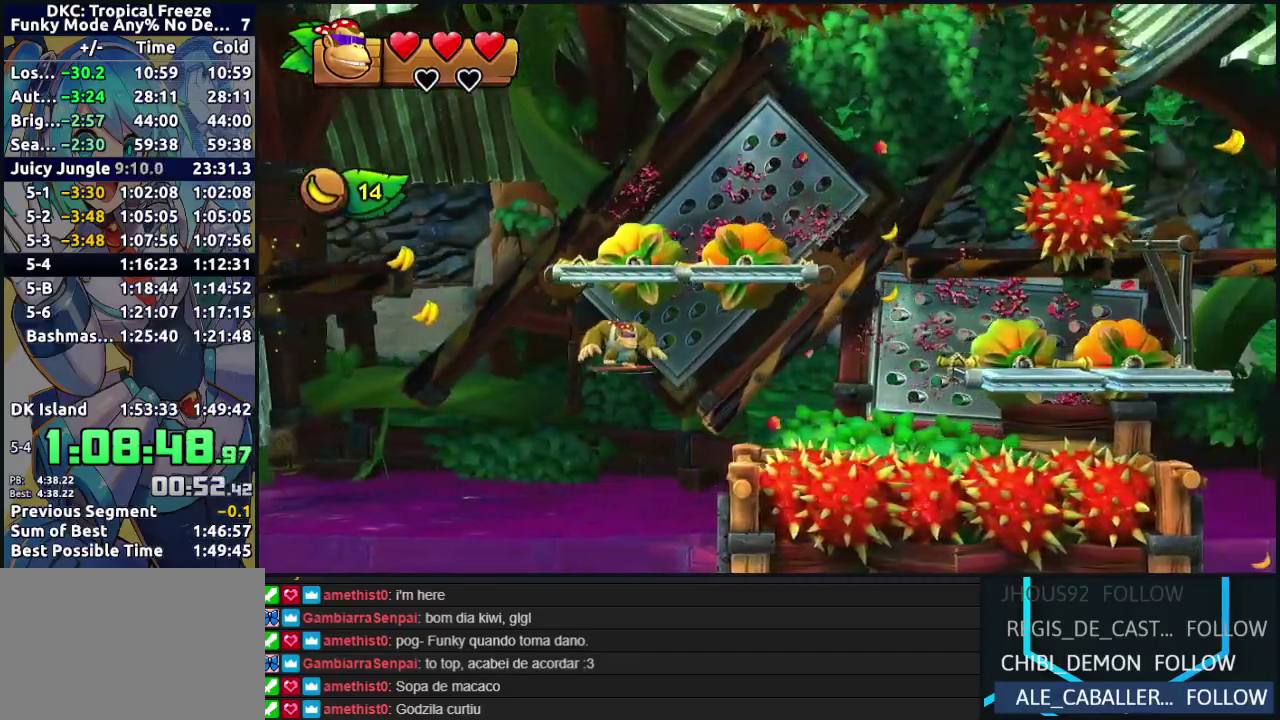
{"buttons": ["B"], "events": [[33, "Y", "up"], [183, "B", "down"], [267, "DPAD_RIGHT", "up"]]}
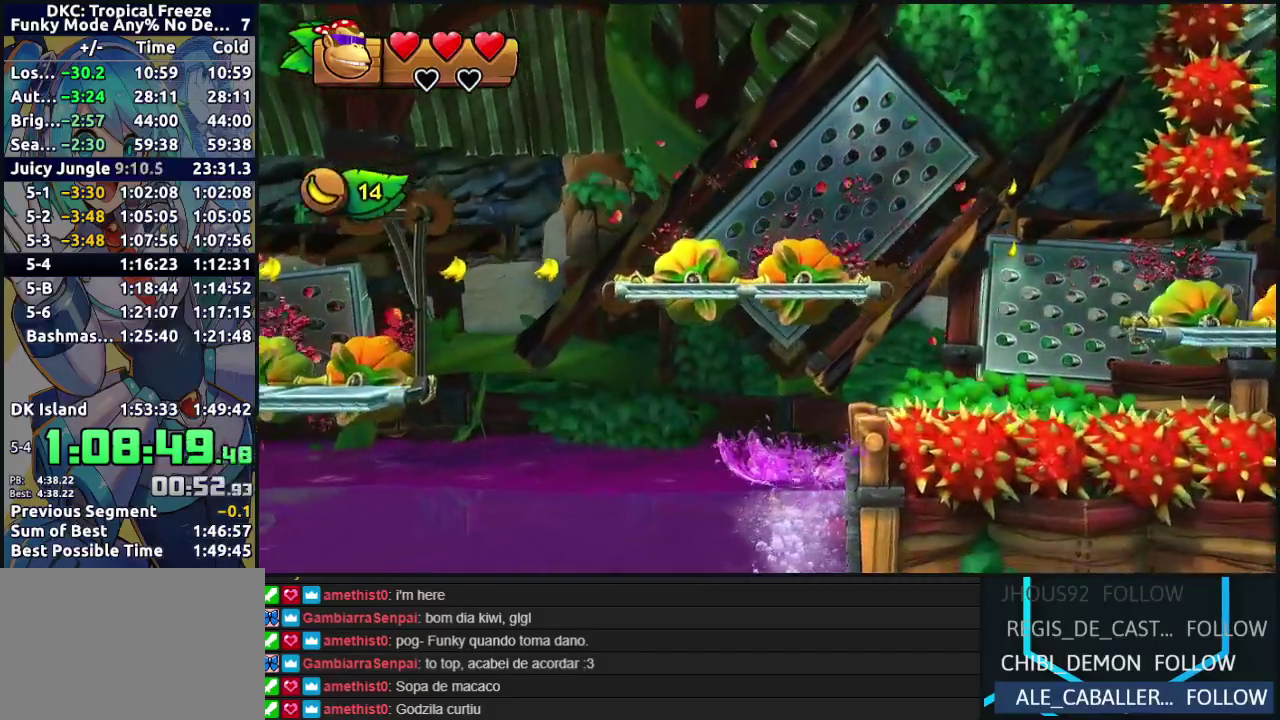
{"buttons": ["DPAD_RIGHT"], "events": [[33, "B", "up"], [50, "DPAD_RIGHT", "down"]]}
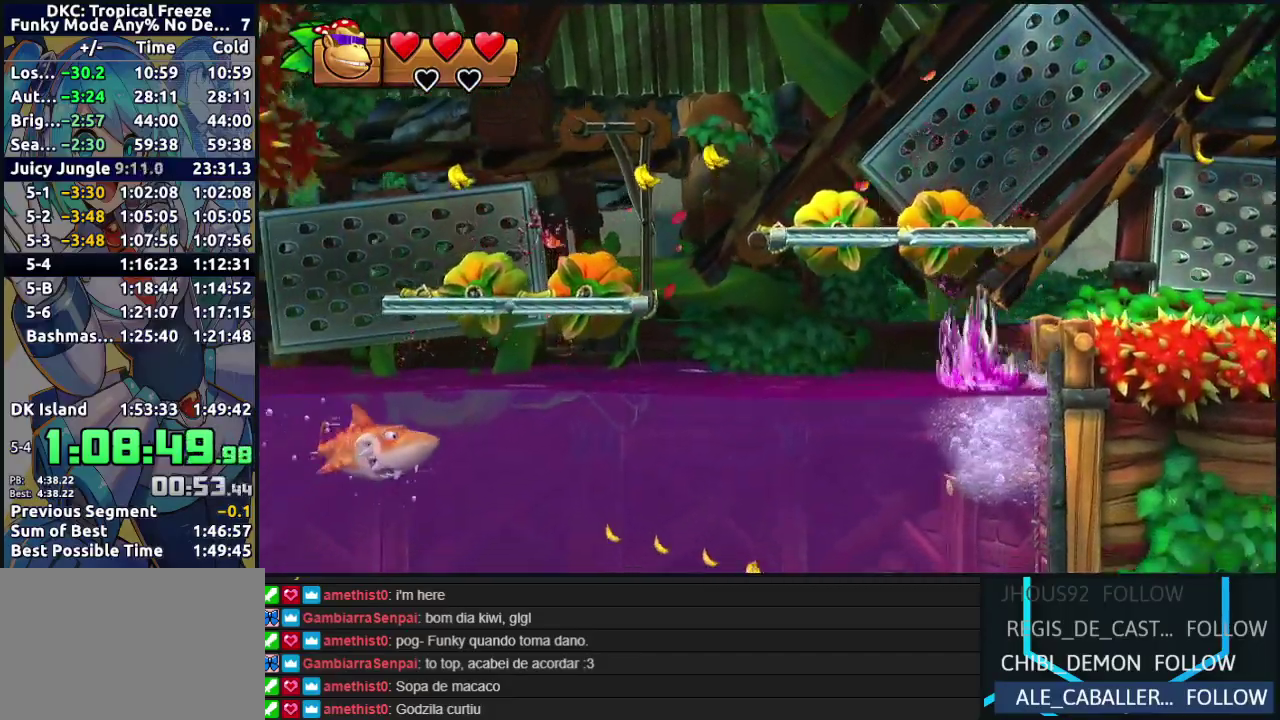
{"buttons": ["Y", "DPAD_RIGHT"], "events": [[100, "DPAD_RIGHT", "up"], [283, "Y", "down"], [367, "Y", "up"], [417, "DPAD_RIGHT", "down"], [417, "Y", "down"]]}
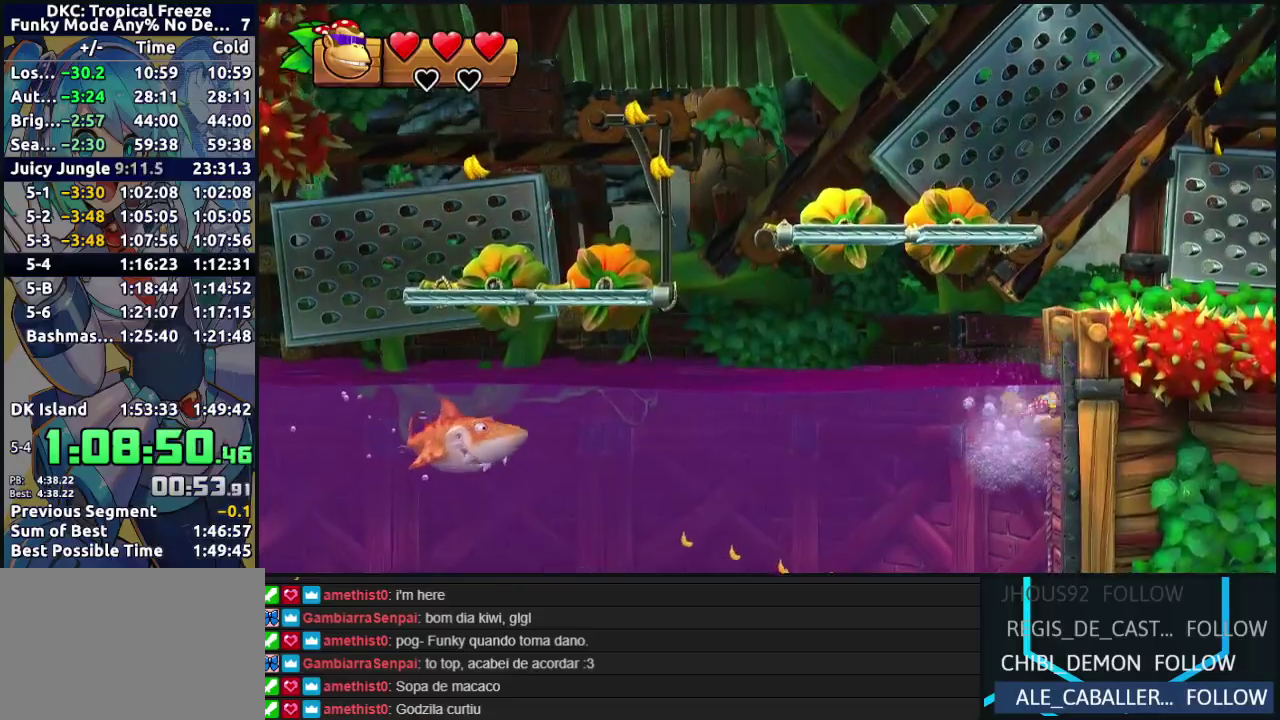
{"buttons": ["B"], "events": [[83, "Y", "up"], [350, "DPAD_RIGHT", "up"], [383, "B", "down"]]}
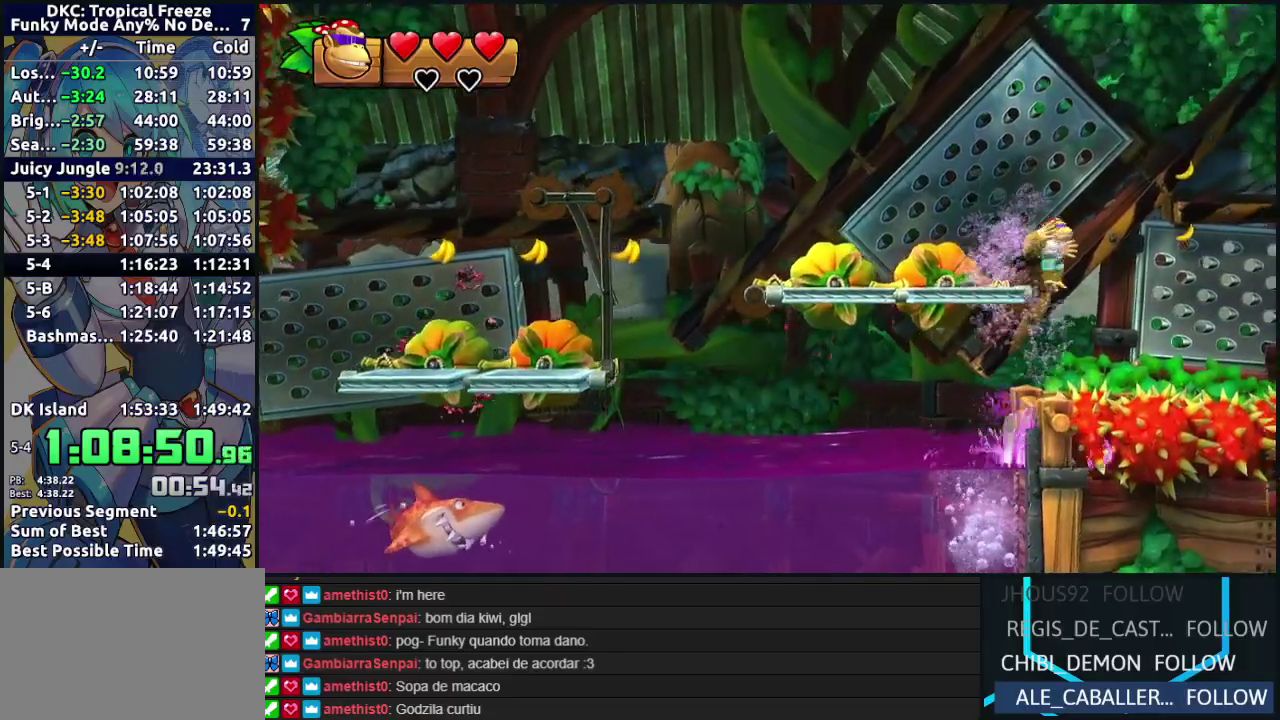
{"buttons": ["DPAD_RIGHT"], "events": [[100, "B", "up"], [317, "DPAD_RIGHT", "down"]]}
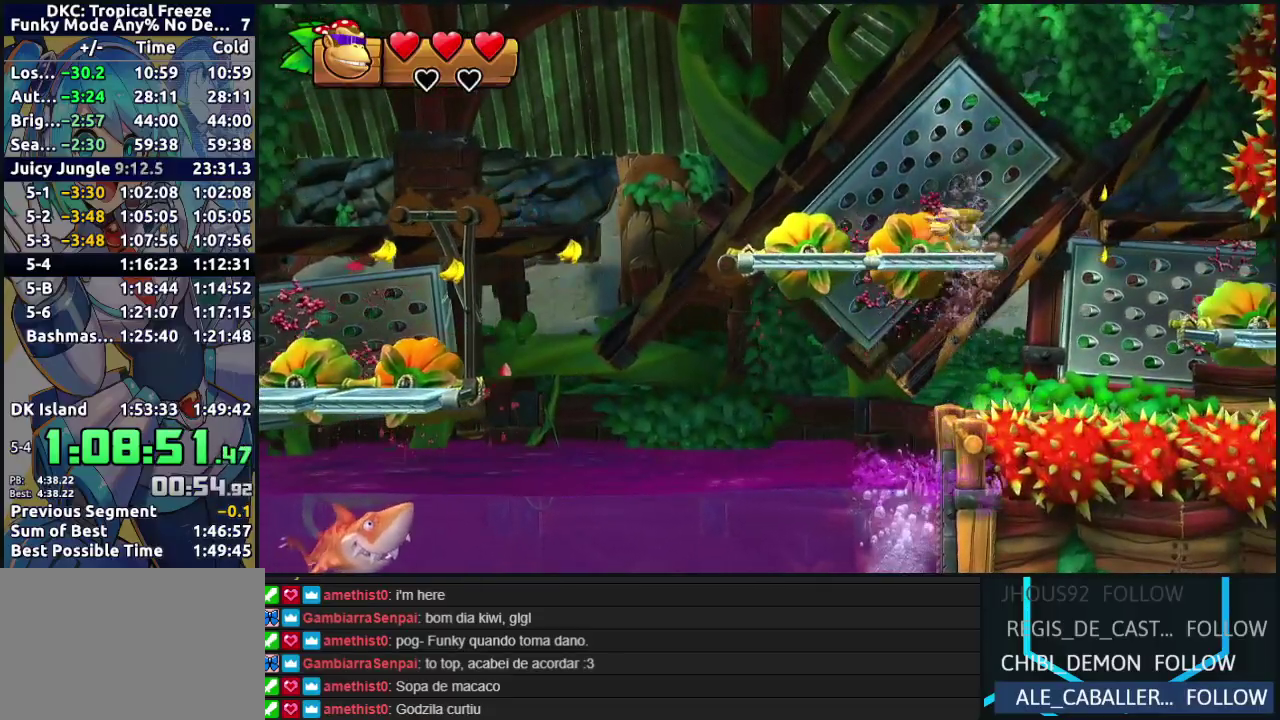
{"buttons": ["Y", "DPAD_RIGHT"], "events": [[150, "Y", "down"], [200, "Y", "up"], [250, "Y", "down"], [350, "Y", "up"], [500, "Y", "down"]]}
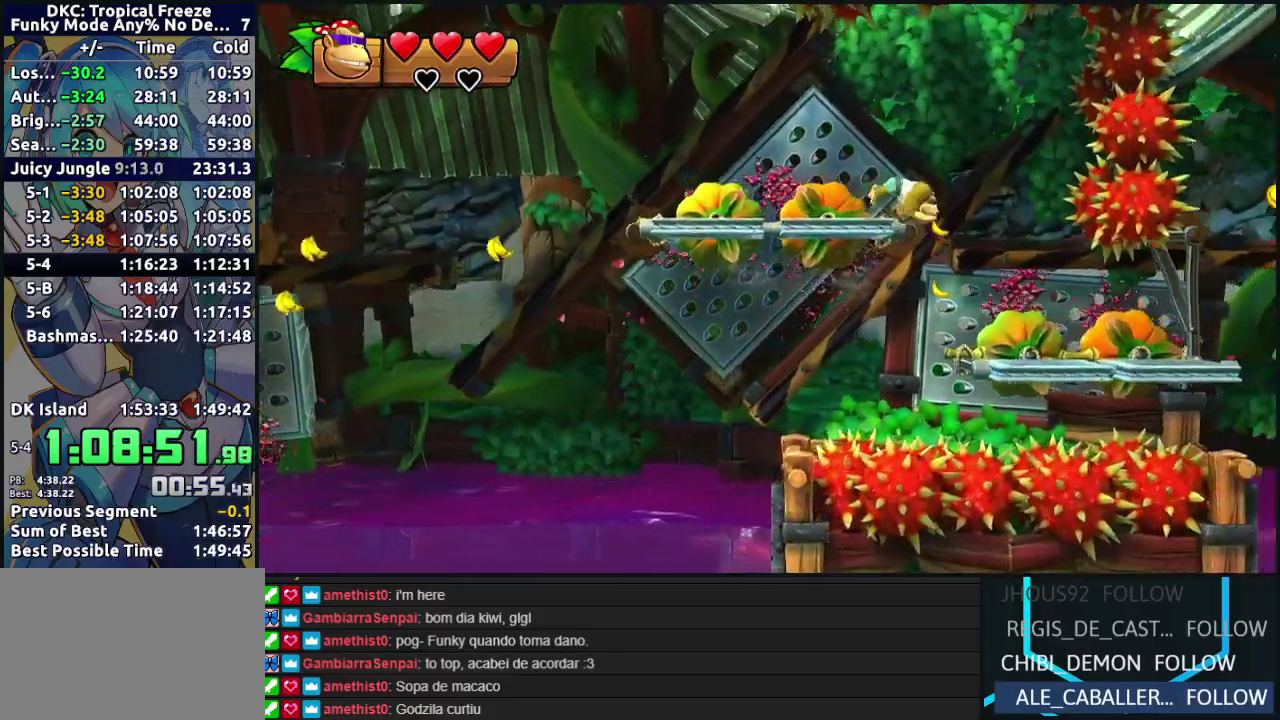
{"buttons": ["DPAD_RIGHT"], "events": [[67, "Y", "up"], [150, "Y", "down"], [217, "Y", "up"], [283, "Y", "down"], [367, "Y", "up"], [417, "Y", "down"], [500, "Y", "up"]]}
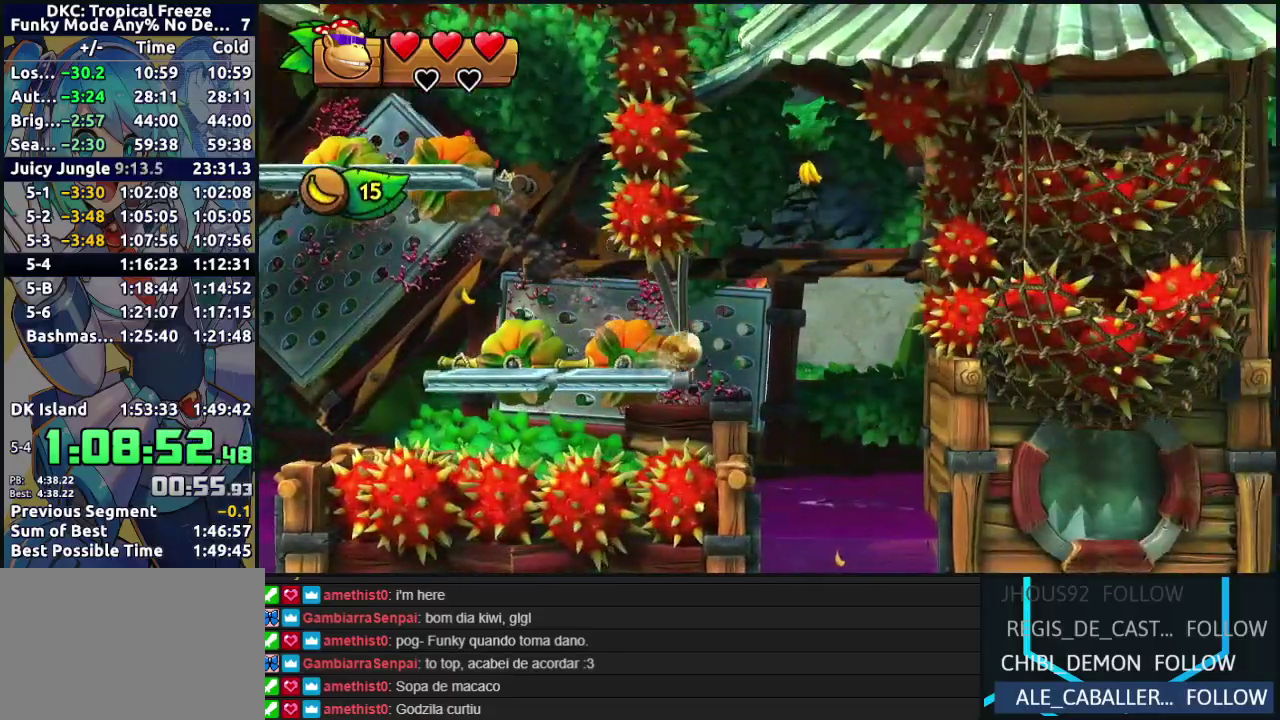
{"buttons": [], "events": [[83, "DPAD_RIGHT", "up"]]}